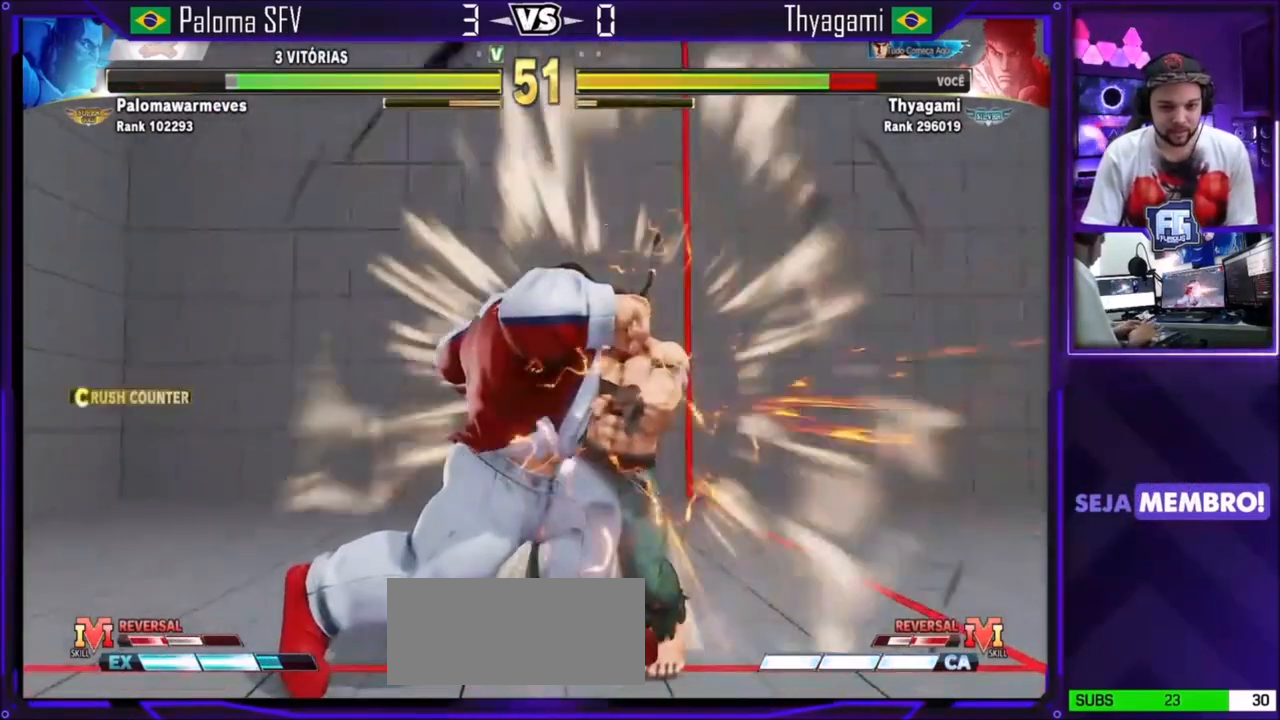
Gameplay with a controller (arcade stick); each line is a JSON object with the inputs held at the frame after it. "events" lists button and stick changes between this image and that frame as [ms after this image, input, new state], when the widget could be followed in between. Not read: L3 R3.
{"buttons": [], "left_stick": "down-right", "events": [[167, "left_stick", "center"], [267, "left_stick", "right"], [333, "left_stick", "down-right"]]}
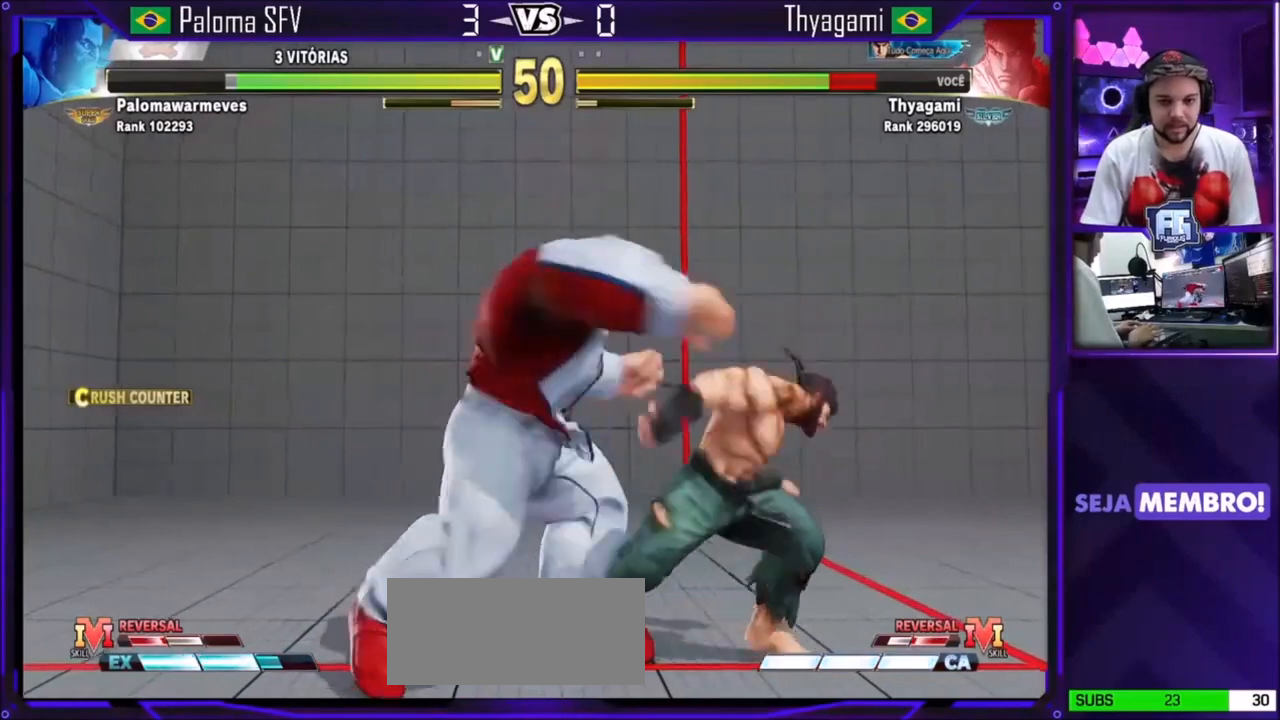
{"buttons": [], "left_stick": "right", "events": [[434, "left_stick", "right"]]}
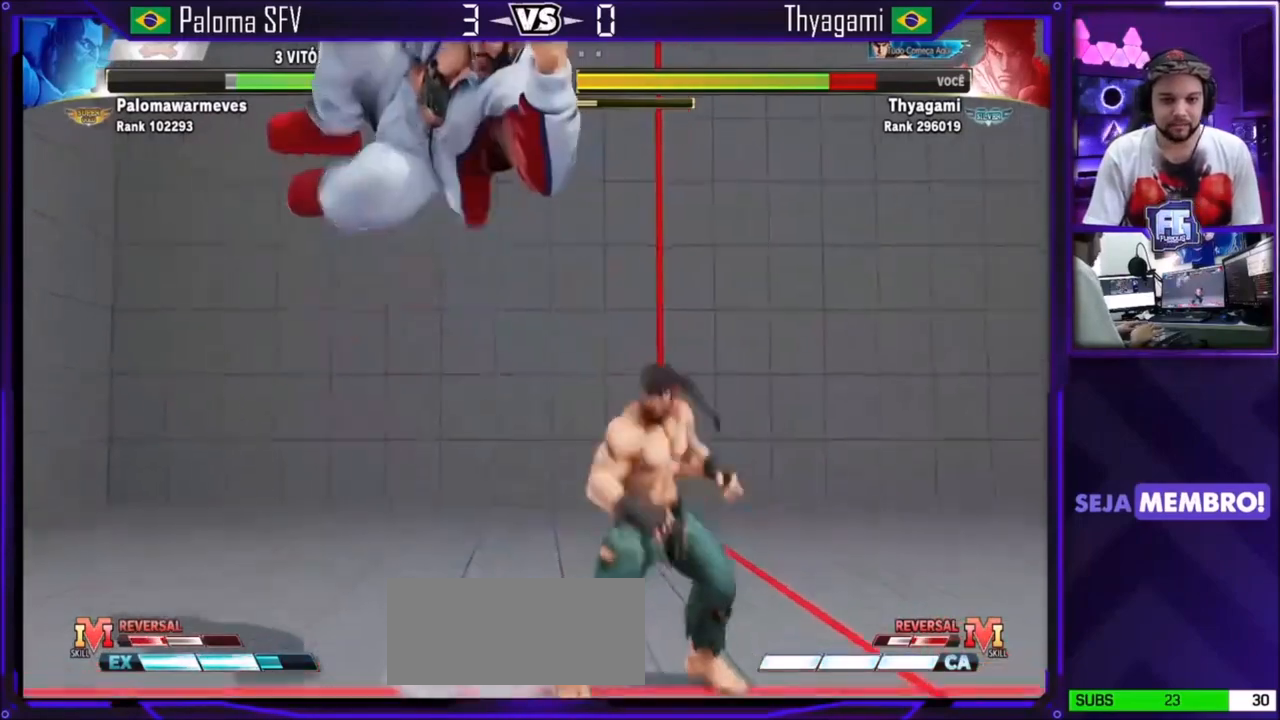
{"buttons": [], "left_stick": "left", "events": [[400, "left_stick", "left"]]}
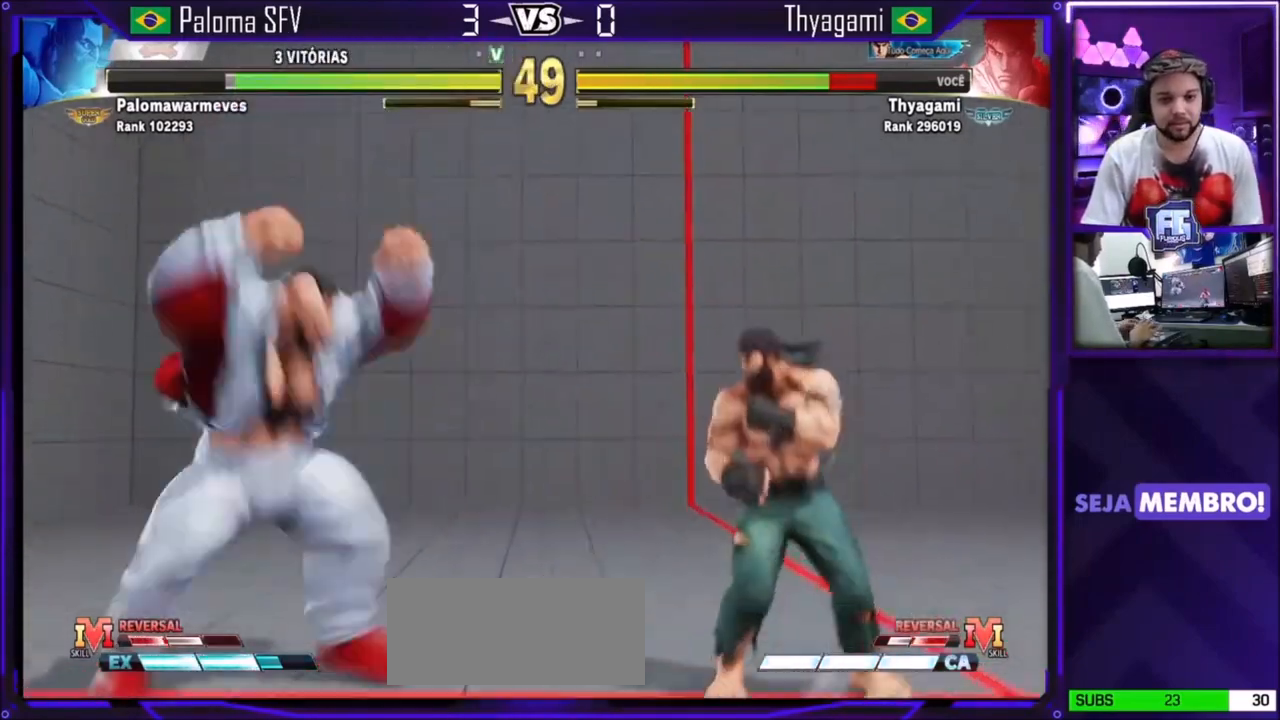
{"buttons": [], "left_stick": "left", "events": [[67, "left_stick", "right"], [434, "left_stick", "down"], [501, "left_stick", "left"]]}
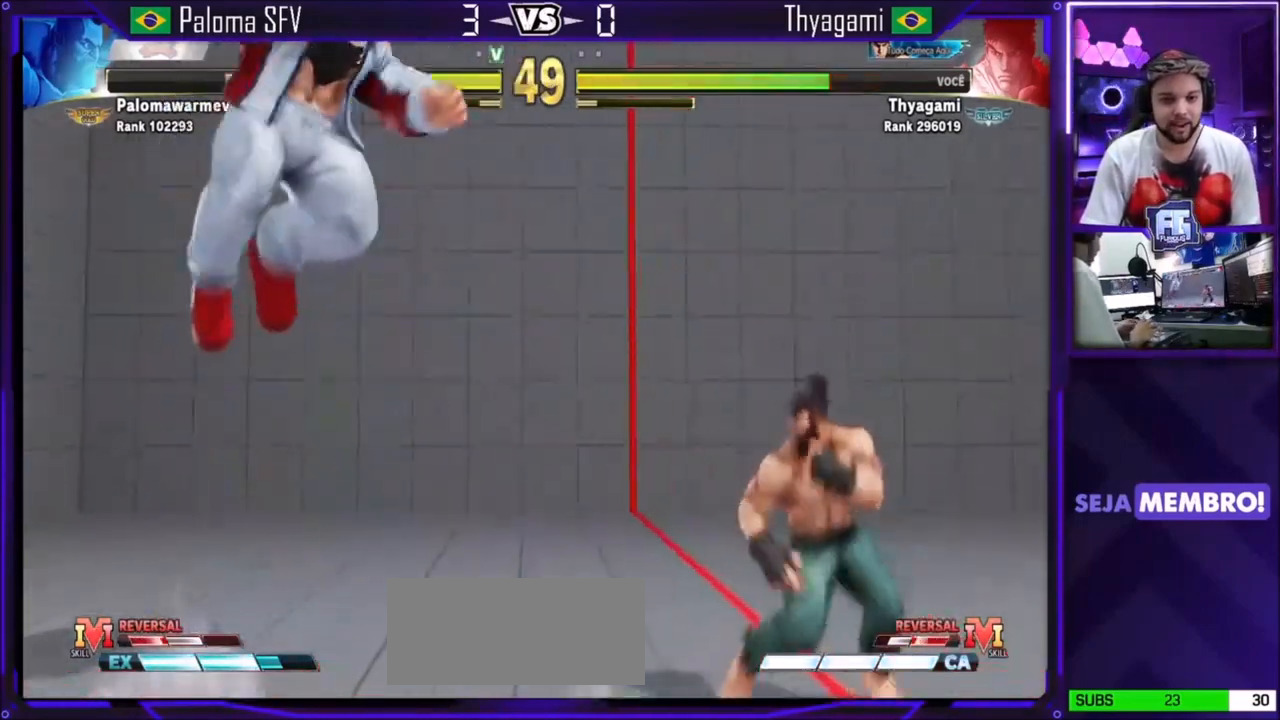
{"buttons": [], "left_stick": "center", "events": [[66, "R1", "down"], [133, "left_stick", "center"], [400, "R1", "up"]]}
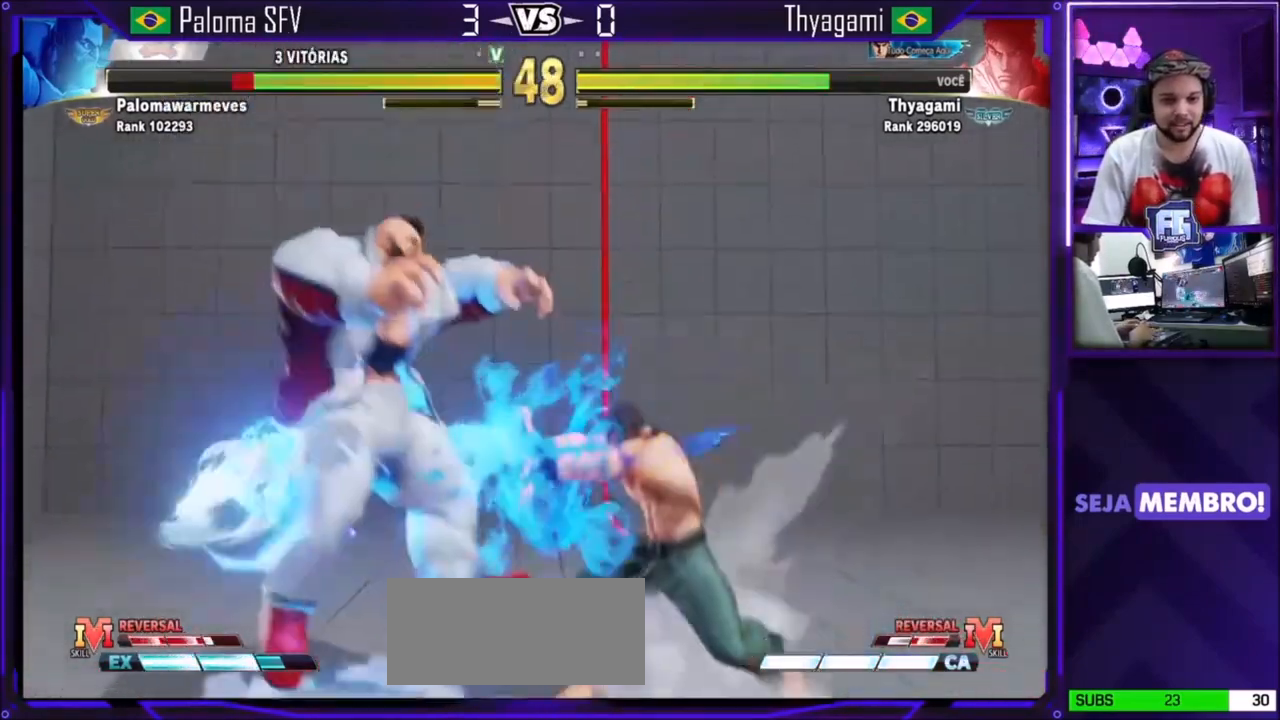
{"buttons": [], "left_stick": "left", "events": [[301, "left_stick", "left"], [434, "left_stick", "center"], [501, "left_stick", "left"]]}
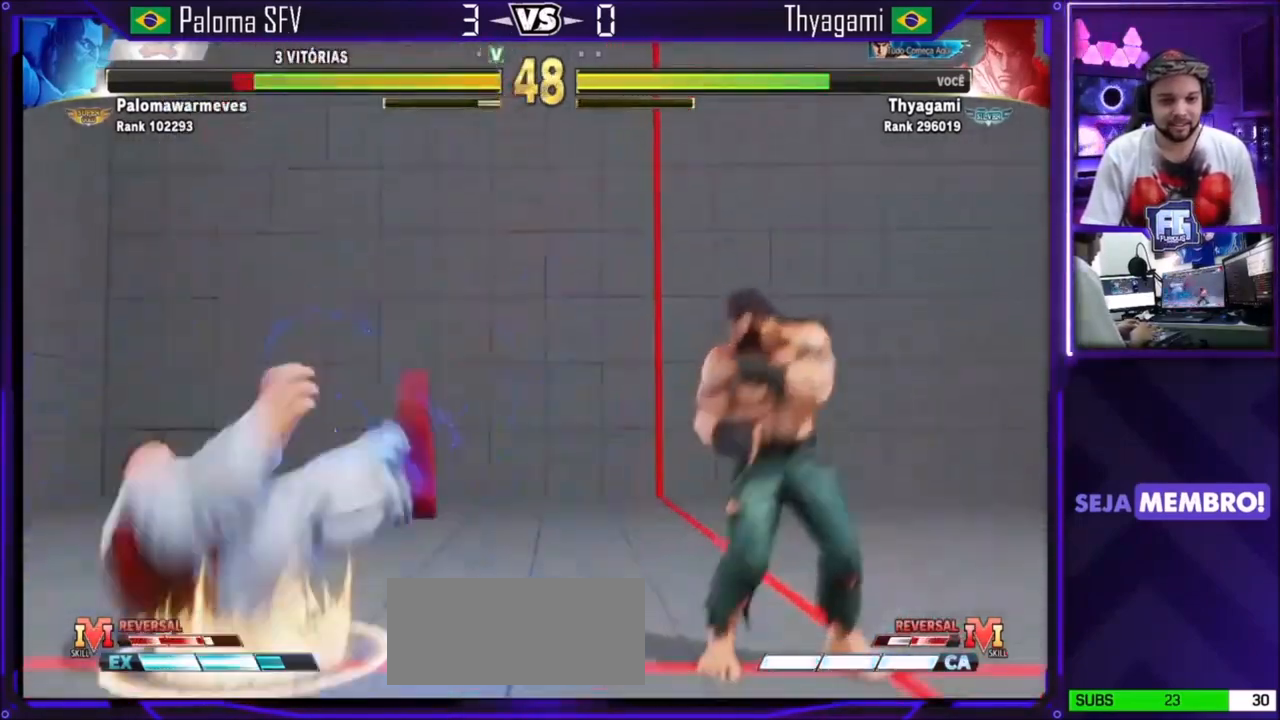
{"buttons": [], "left_stick": "center", "events": [[267, "left_stick", "center"], [333, "left_stick", "left"], [433, "left_stick", "center"]]}
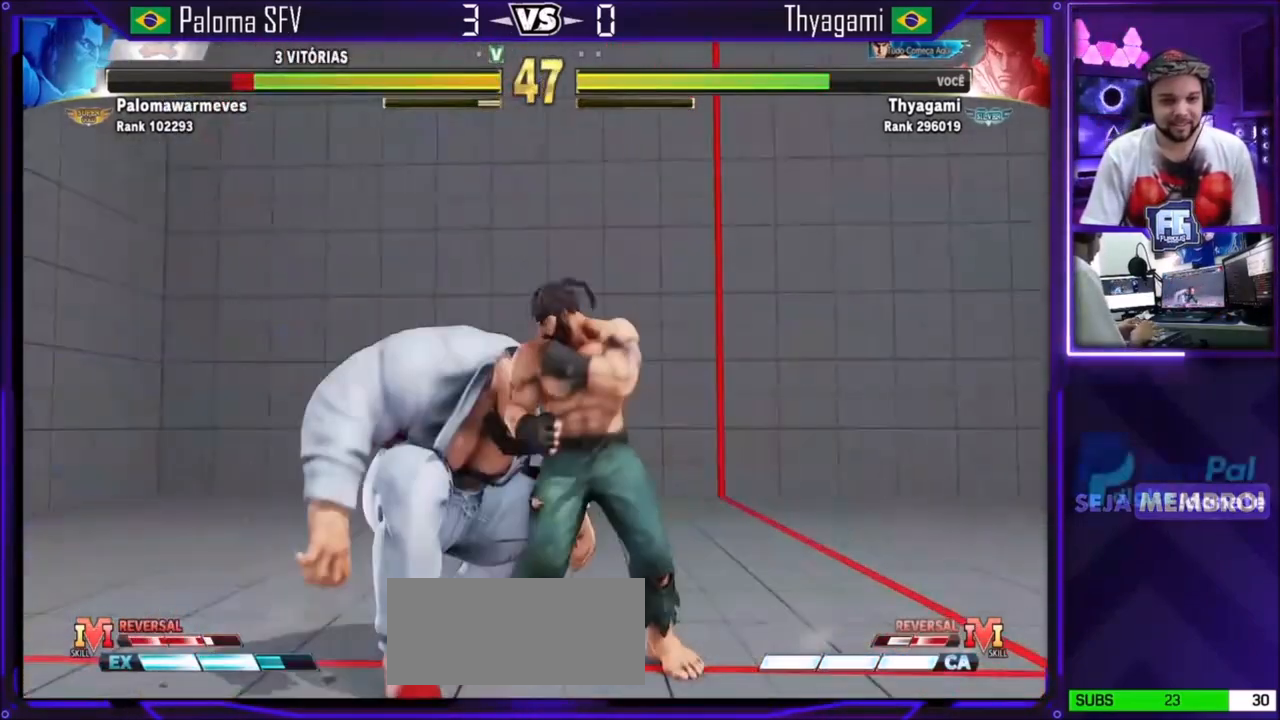
{"buttons": [], "left_stick": "center", "events": [[34, "TRIANGLE", "down"], [334, "TRIANGLE", "up"]]}
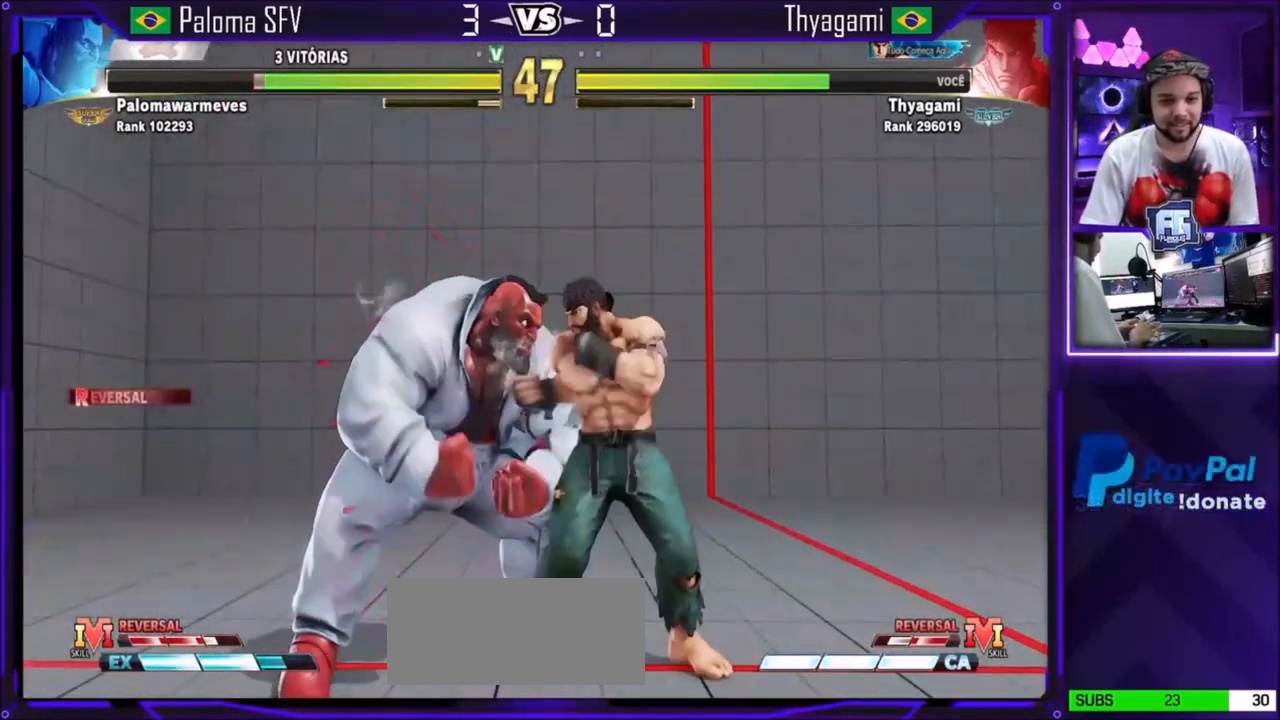
{"buttons": [], "left_stick": "center", "events": [[66, "TRIANGLE", "down"], [167, "TRIANGLE", "up"], [267, "R1", "down"], [467, "R1", "up"]]}
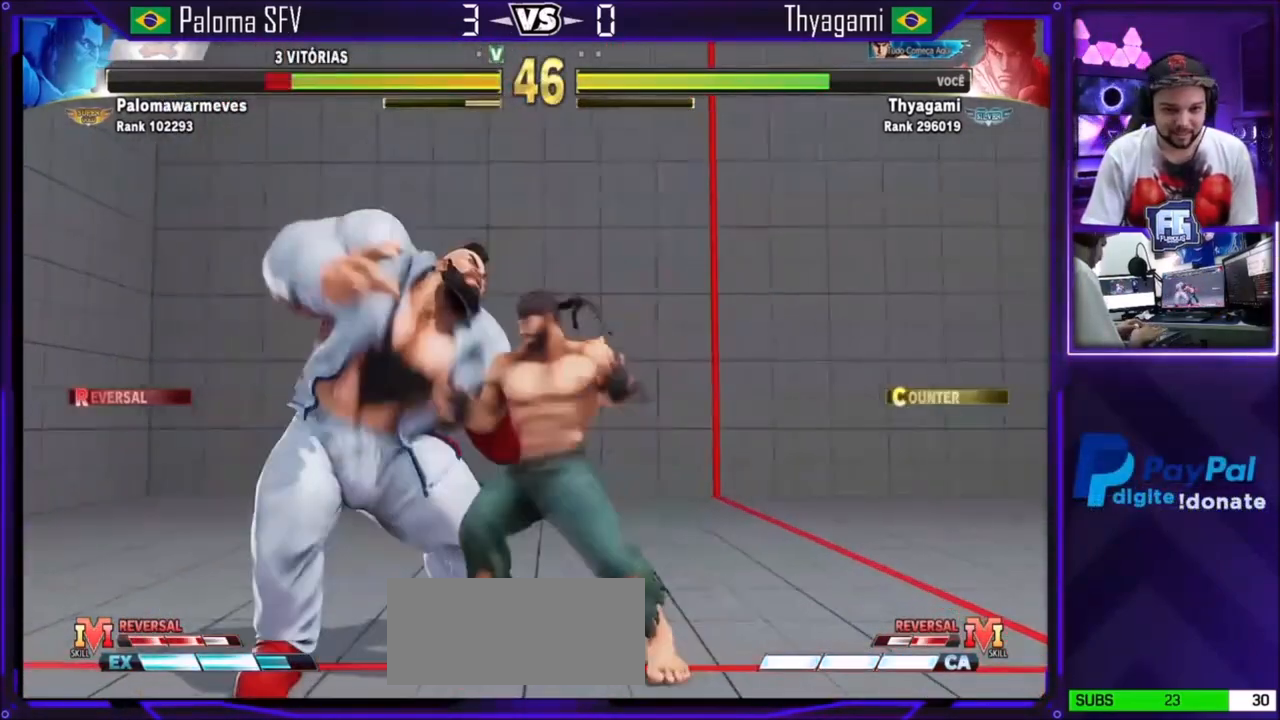
{"buttons": [], "left_stick": "center", "events": [[67, "R2", "down"], [134, "R2", "up"], [200, "R2", "down"], [401, "R2", "up"]]}
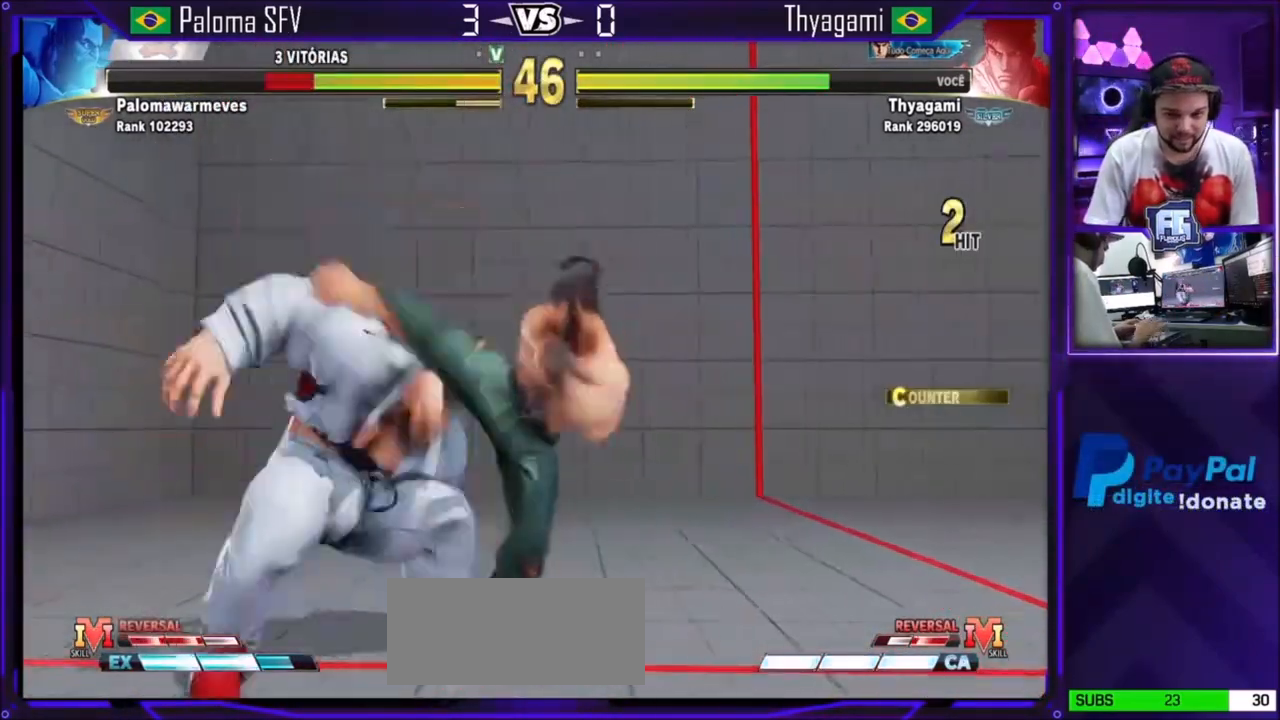
{"buttons": [], "left_stick": "center", "events": [[33, "R1", "down"], [33, "R2", "down"], [233, "R1", "up"], [233, "R2", "up"]]}
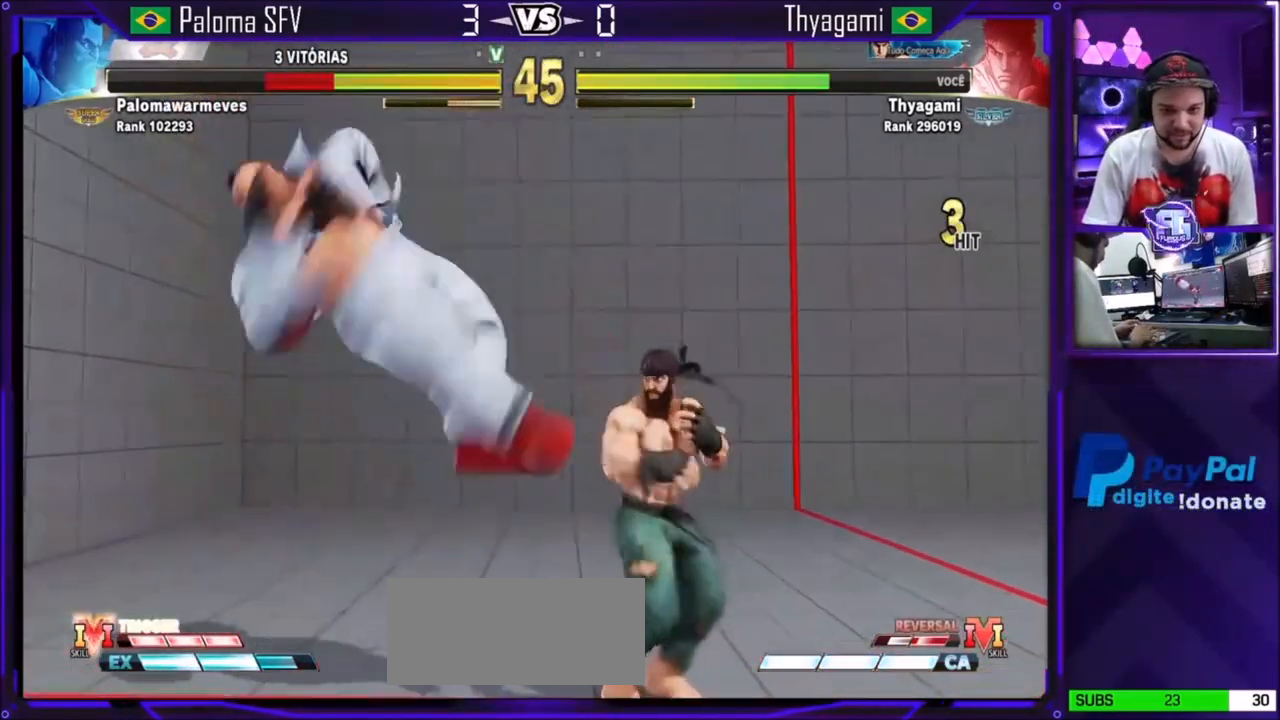
{"buttons": [], "left_stick": "left", "events": [[334, "left_stick", "left"]]}
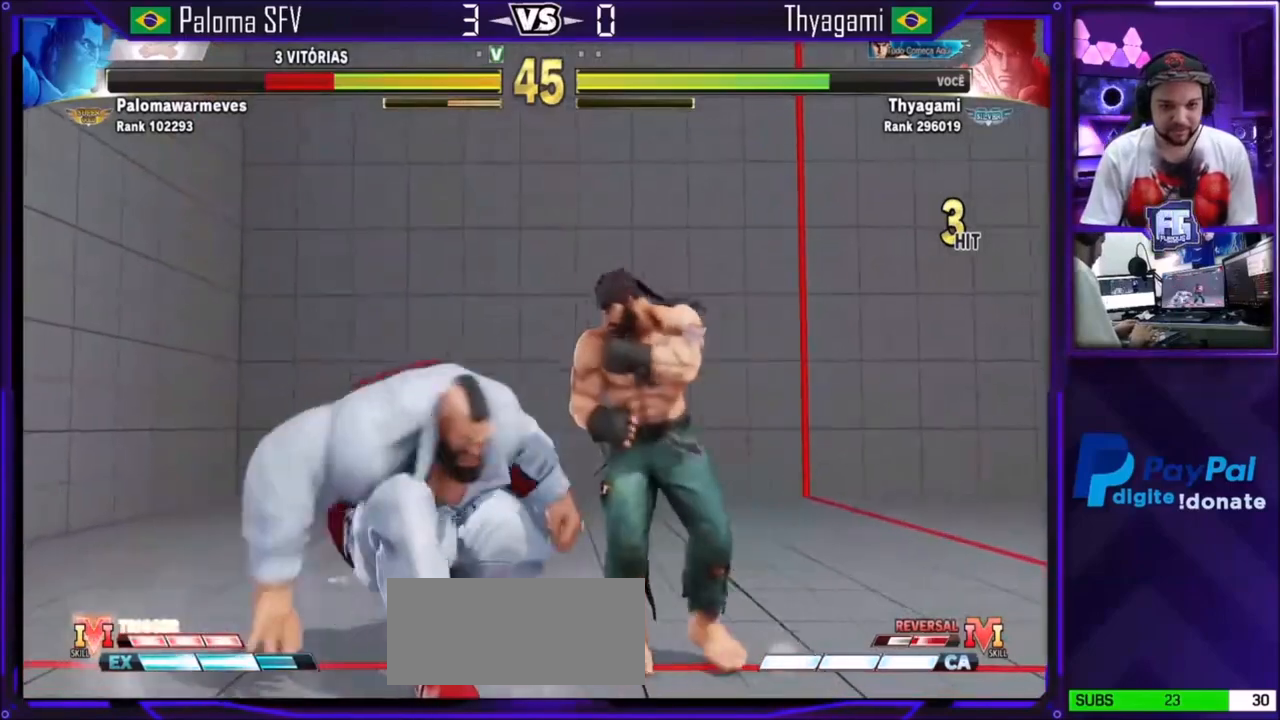
{"buttons": [], "left_stick": "center", "events": [[133, "left_stick", "center"], [167, "TRIANGLE", "down"], [500, "TRIANGLE", "up"]]}
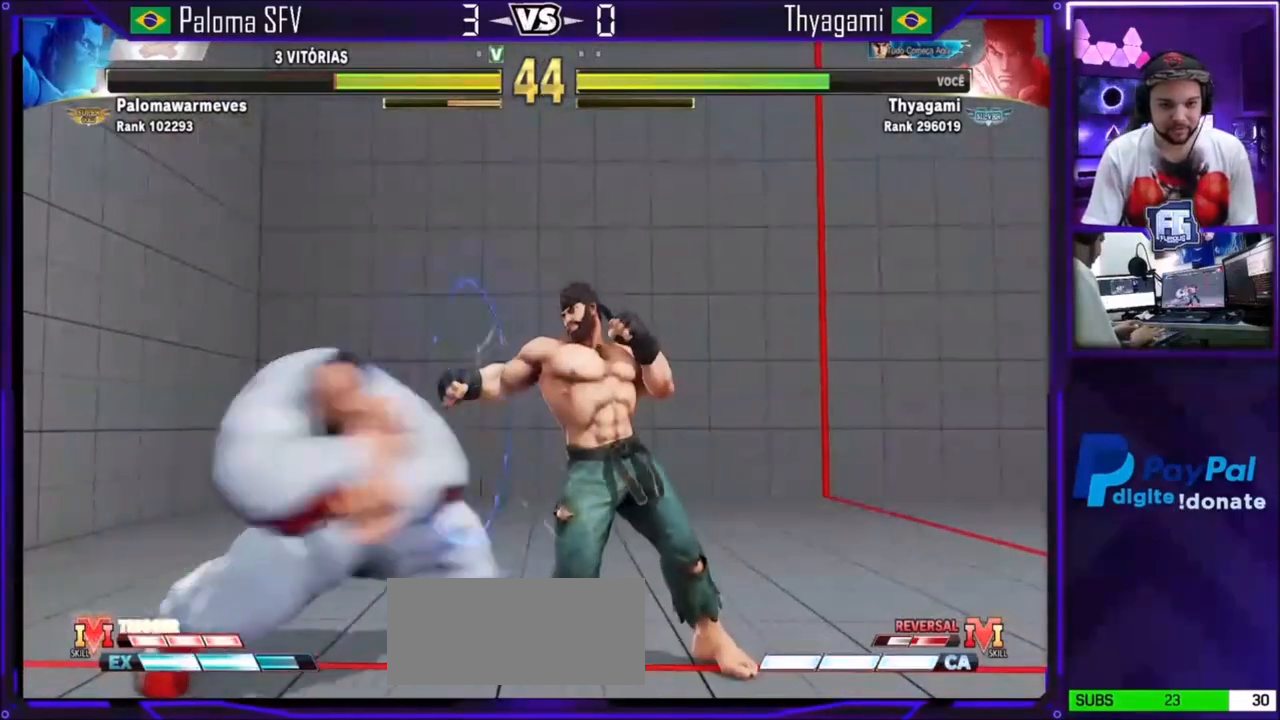
{"buttons": [], "left_stick": "center", "events": [[34, "left_stick", "down-right"], [167, "left_stick", "up-left"], [401, "left_stick", "center"]]}
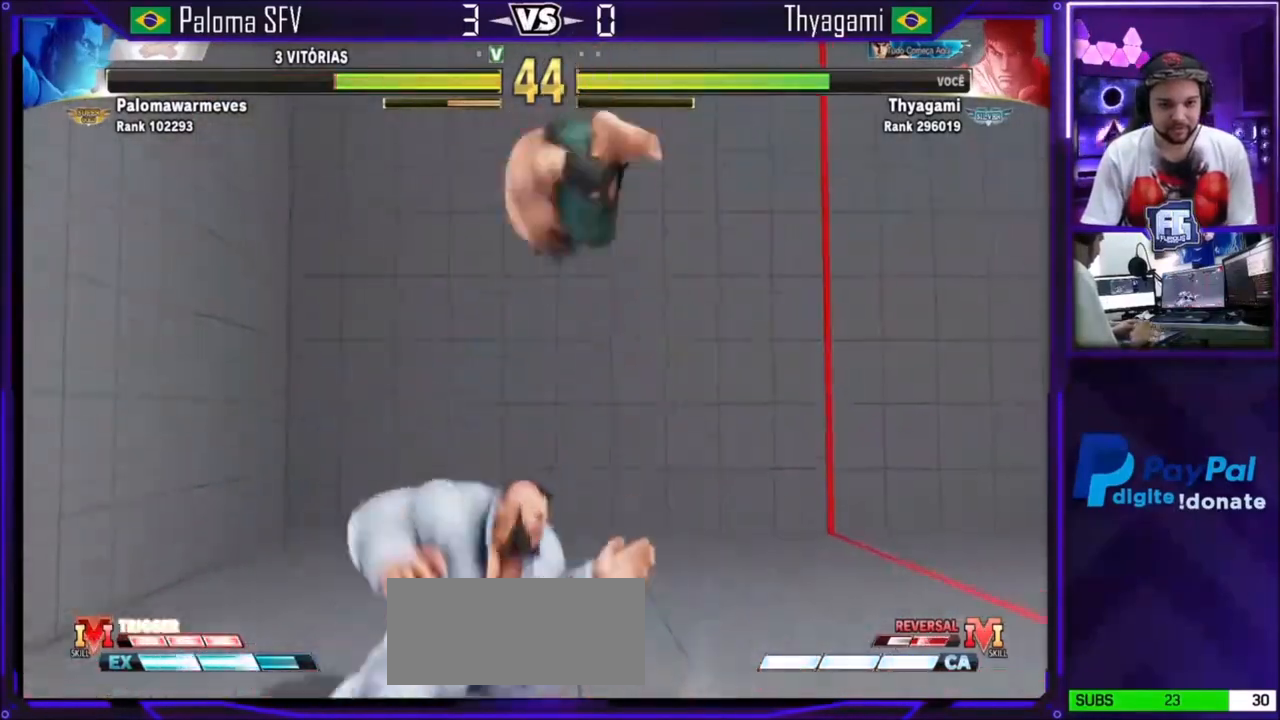
{"buttons": [], "left_stick": "center", "events": [[167, "CIRCLE", "down"], [500, "CIRCLE", "up"]]}
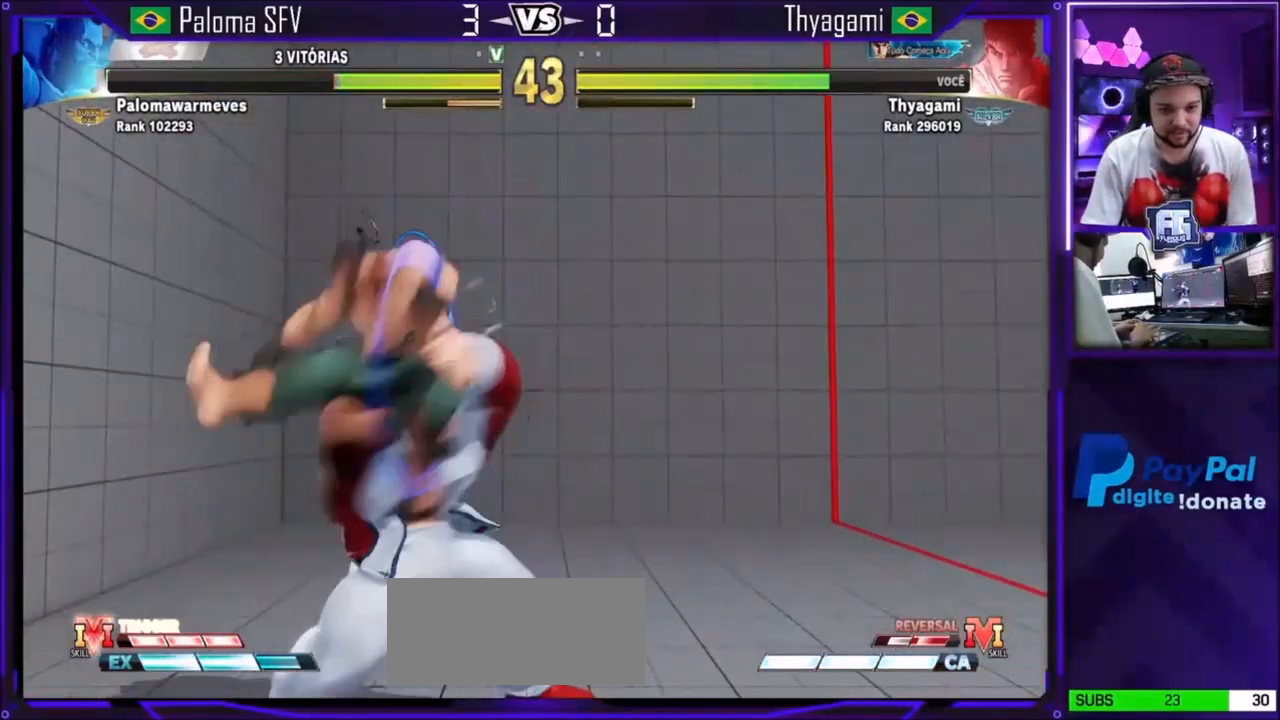
{"buttons": ["TRIANGLE"], "left_stick": "center", "events": [[134, "TRIANGLE", "down"]]}
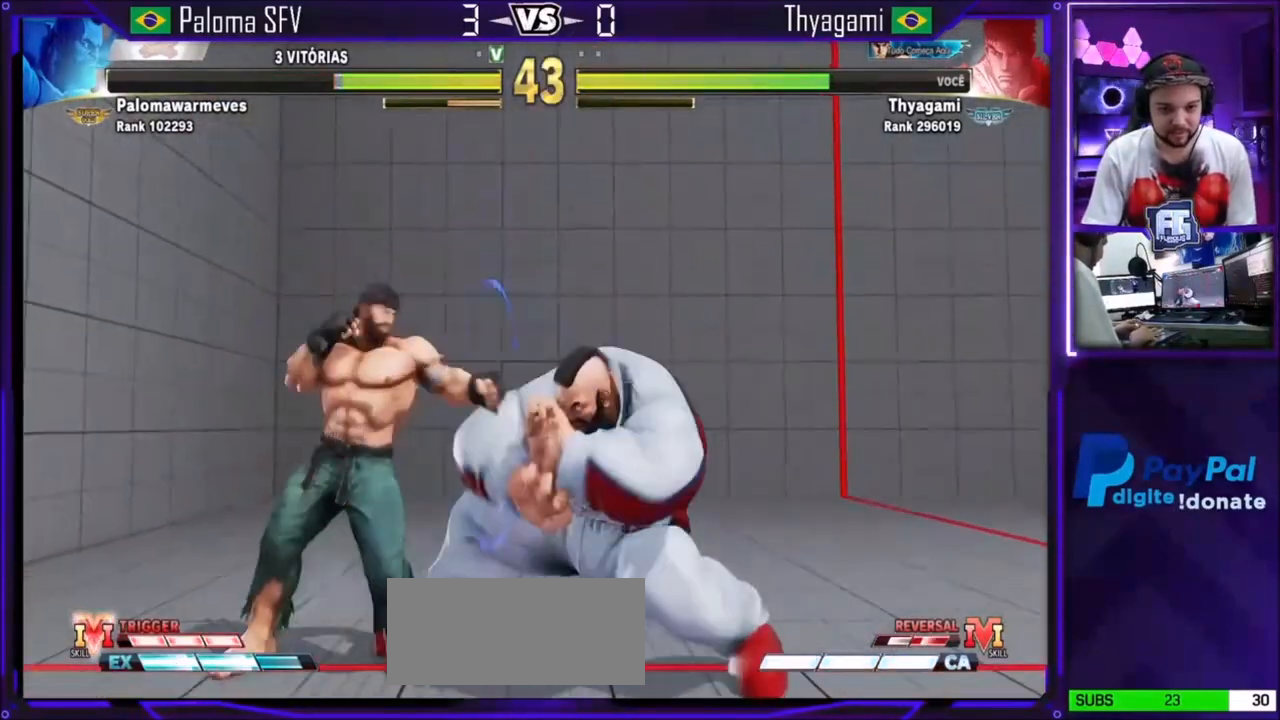
{"buttons": [], "left_stick": "down-left", "events": [[33, "TRIANGLE", "up"], [133, "TRIANGLE", "down"], [300, "left_stick", "down"], [333, "TRIANGLE", "up"], [434, "left_stick", "down-left"]]}
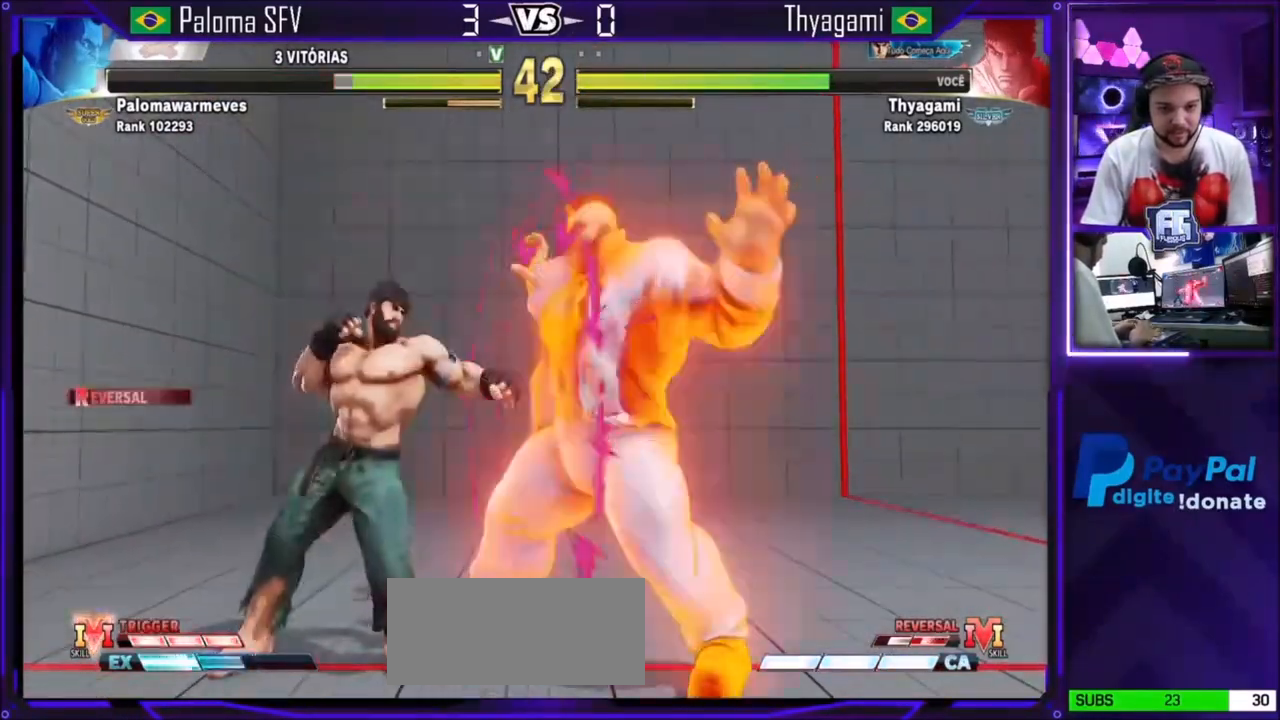
{"buttons": [], "left_stick": "down-left", "events": [[167, "CIRCLE", "down"], [200, "CIRCLE", "up"]]}
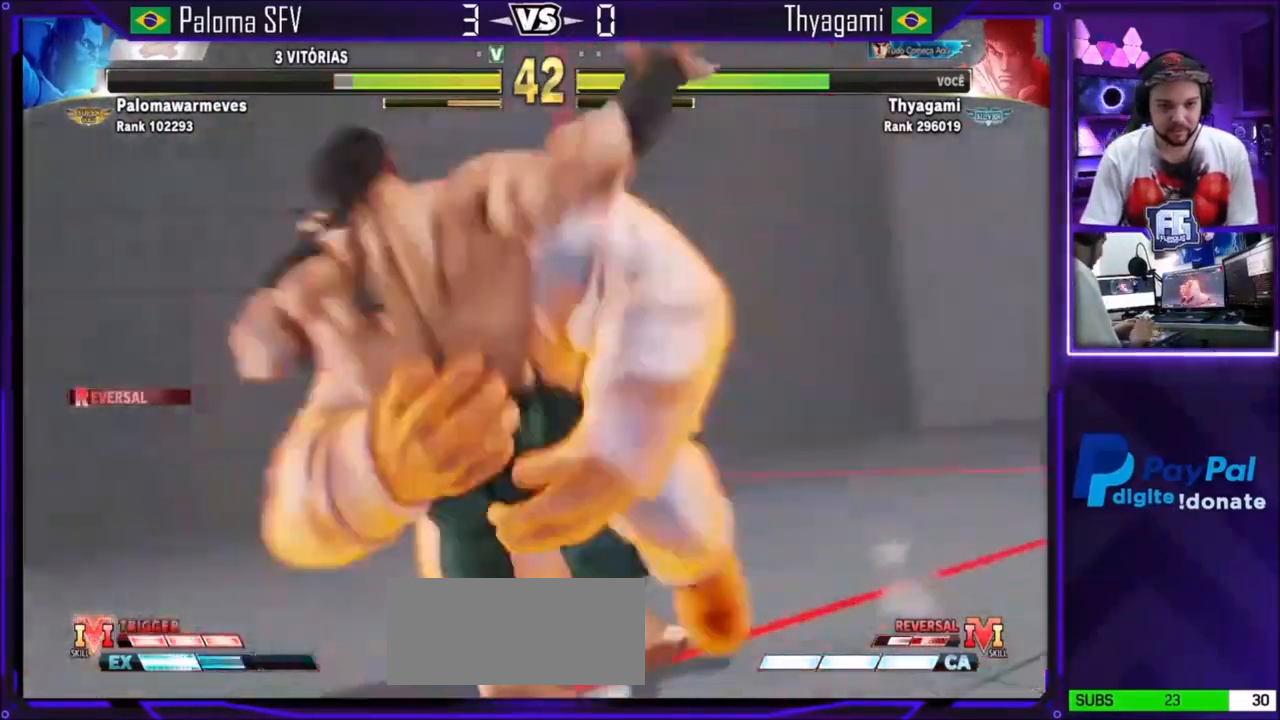
{"buttons": ["CROSS", "SQUARE", "TRIANGLE"], "left_stick": "center", "events": [[200, "left_stick", "center"], [367, "SQUARE", "down"], [367, "TRIANGLE", "down"], [434, "CROSS", "down"]]}
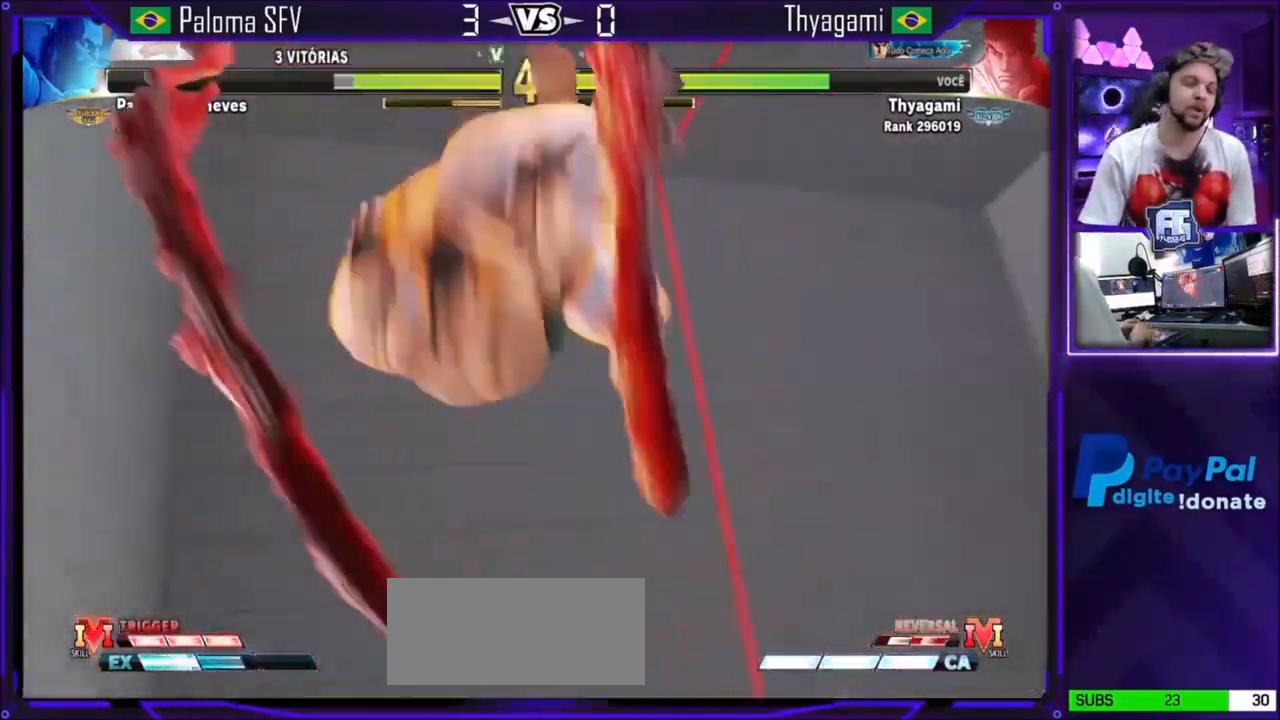
{"buttons": ["CROSS", "SQUARE", "TRIANGLE"], "left_stick": "center"}
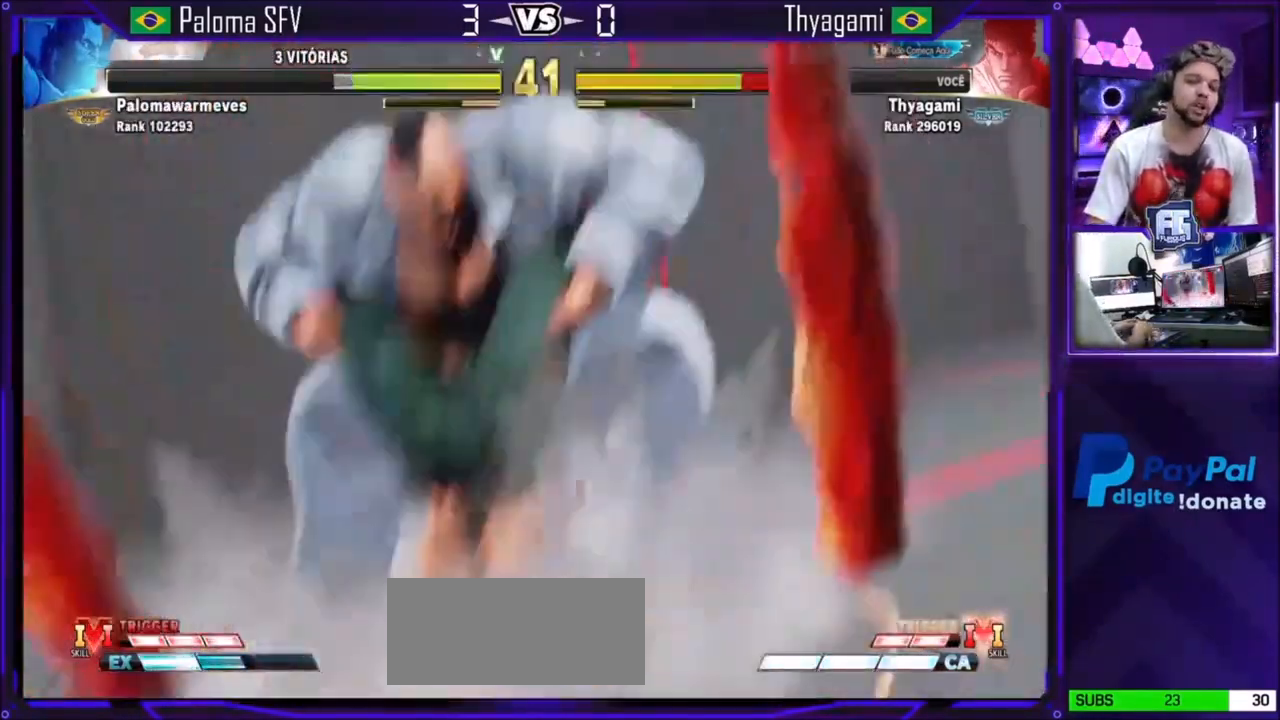
{"buttons": [], "left_stick": "center", "events": [[133, "CROSS", "up"], [133, "SQUARE", "up"], [167, "TRIANGLE", "up"], [333, "CROSS", "down"], [333, "SQUARE", "down"], [333, "TRIANGLE", "down"], [367, "CROSS", "up"], [367, "SQUARE", "up"], [367, "TRIANGLE", "up"], [434, "CROSS", "down"], [434, "SQUARE", "down"], [434, "TRIANGLE", "down"], [467, "TRIANGLE", "up"], [500, "CROSS", "up"], [500, "SQUARE", "up"]]}
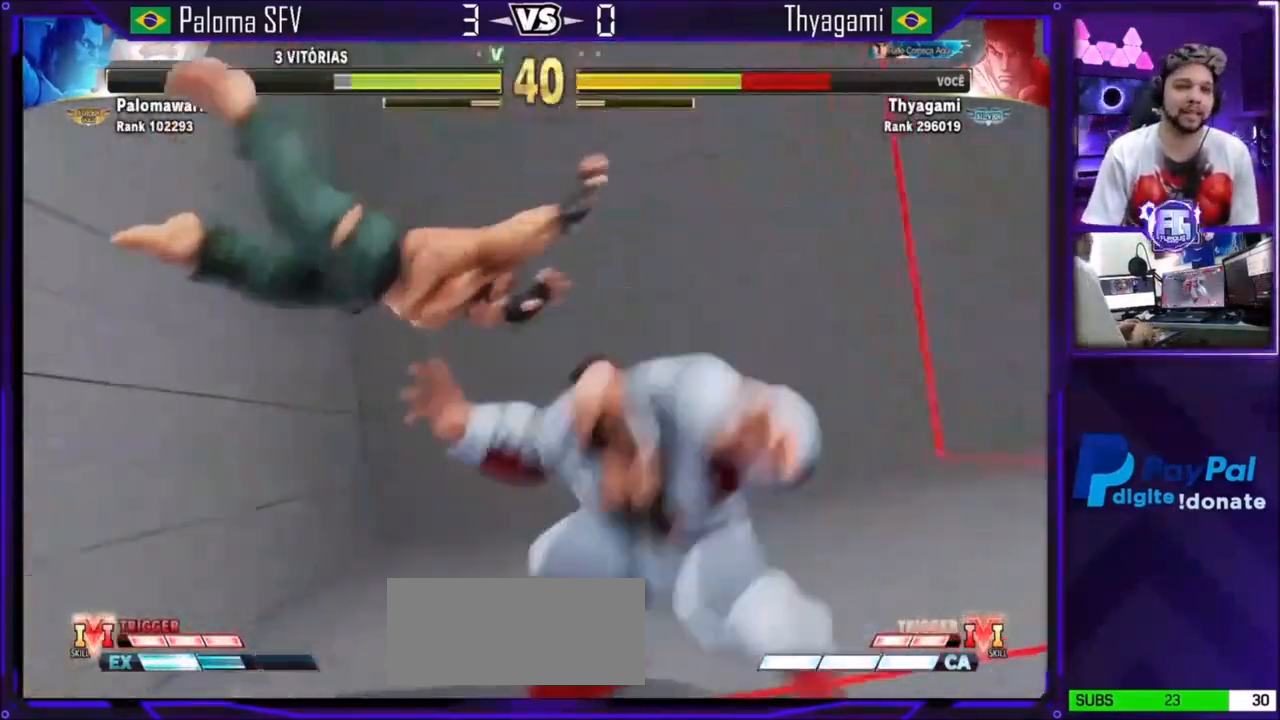
{"buttons": [], "left_stick": "center", "events": [[34, "CROSS", "down"], [34, "SQUARE", "down"], [34, "TRIANGLE", "down"], [100, "SQUARE", "up"], [100, "TRIANGLE", "up"], [134, "SQUARE", "down"], [134, "TRIANGLE", "down"], [200, "TRIANGLE", "up"], [234, "TRIANGLE", "down"], [434, "TRIANGLE", "up"], [467, "SQUARE", "up"], [501, "CROSS", "up"]]}
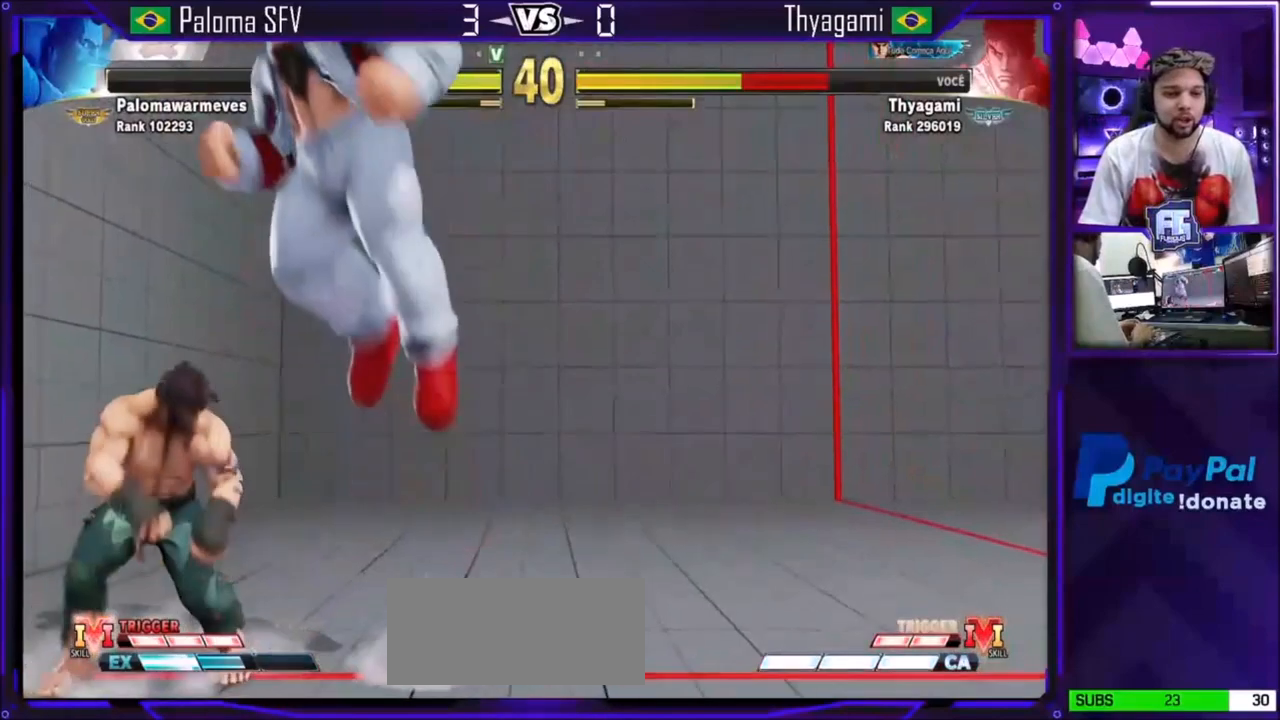
{"buttons": [], "left_stick": "left", "events": [[100, "left_stick", "right"], [200, "left_stick", "down"], [233, "SQUARE", "down"], [267, "left_stick", "right"], [400, "left_stick", "left"], [500, "SQUARE", "up"]]}
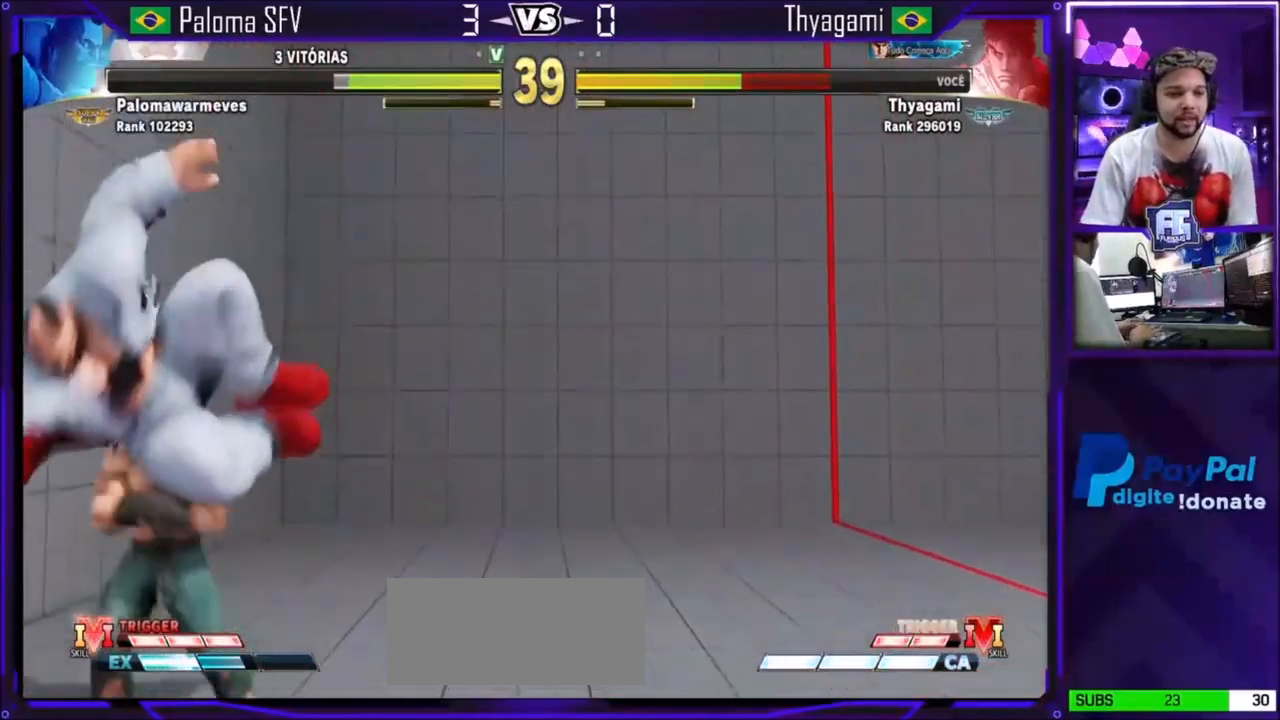
{"buttons": ["SQUARE"], "left_stick": "left", "events": [[501, "SQUARE", "down"]]}
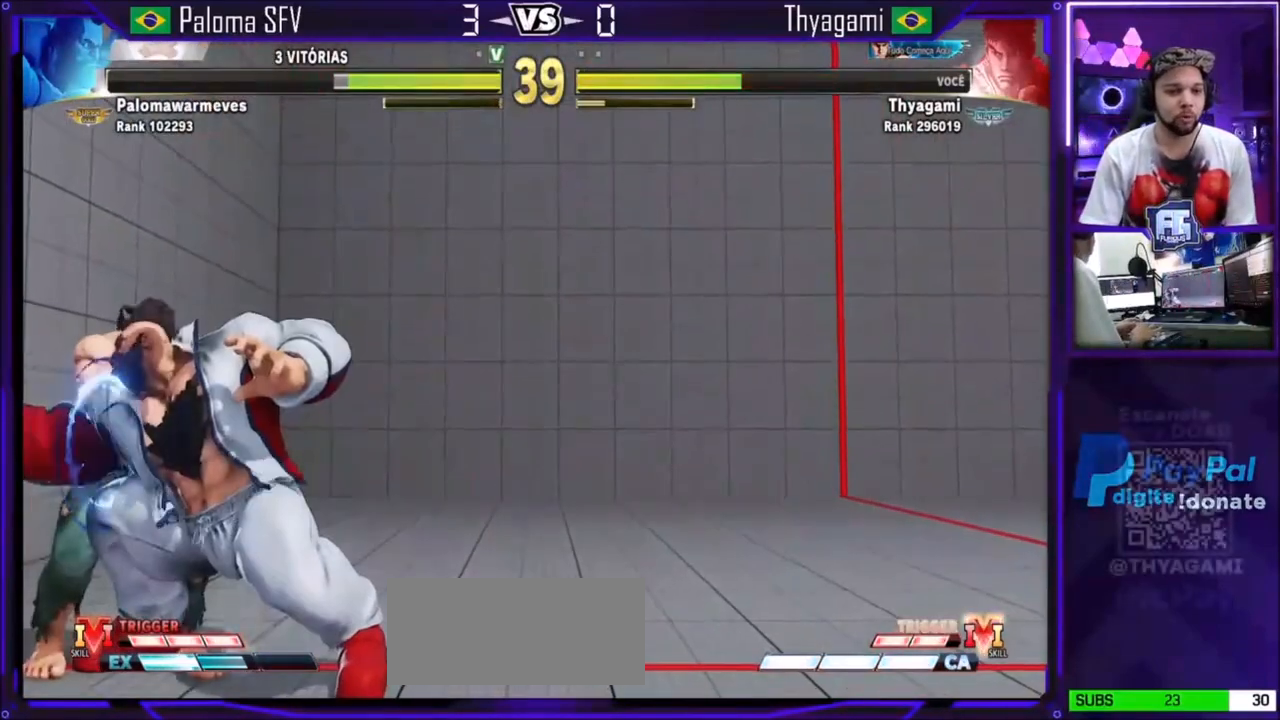
{"buttons": ["SQUARE"], "left_stick": "down-left", "events": [[33, "left_stick", "down-left"], [100, "SQUARE", "up"], [233, "SQUARE", "down"], [300, "SQUARE", "up"], [333, "SQUARE", "down"], [400, "SQUARE", "up"], [434, "SQUARE", "down"]]}